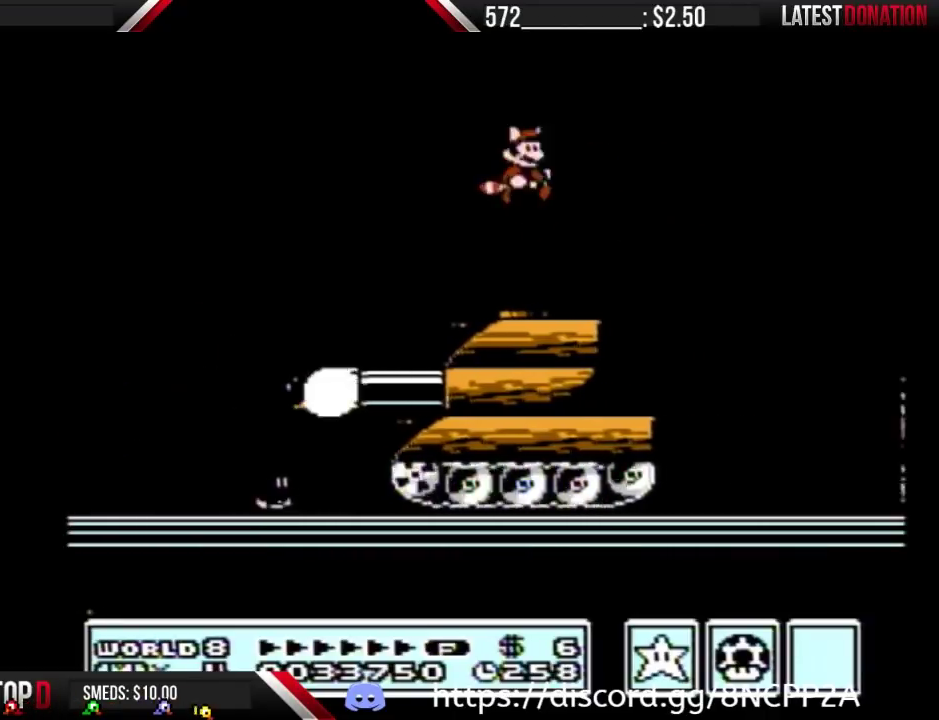
Gameplay with a controller (Nintendo layout); each line is a JSON object with the inputs held at the frame after it. "events" lists button and stick changes between this image and that frame as [ms after this image, input, new state], when the widget could be followed in between. Not read: L3 R3.
{"buttons": ["B", "DPAD_RIGHT"], "events": [[133, "A", "up"], [433, "DPAD_RIGHT", "down"]]}
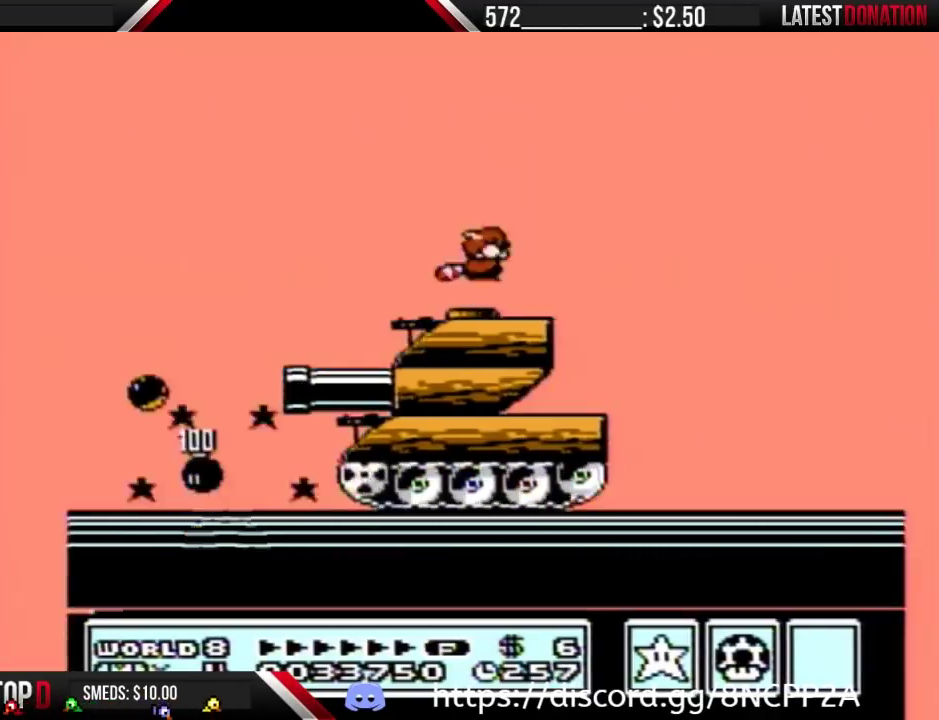
{"buttons": ["A", "B", "DPAD_RIGHT"], "events": [[200, "A", "down"]]}
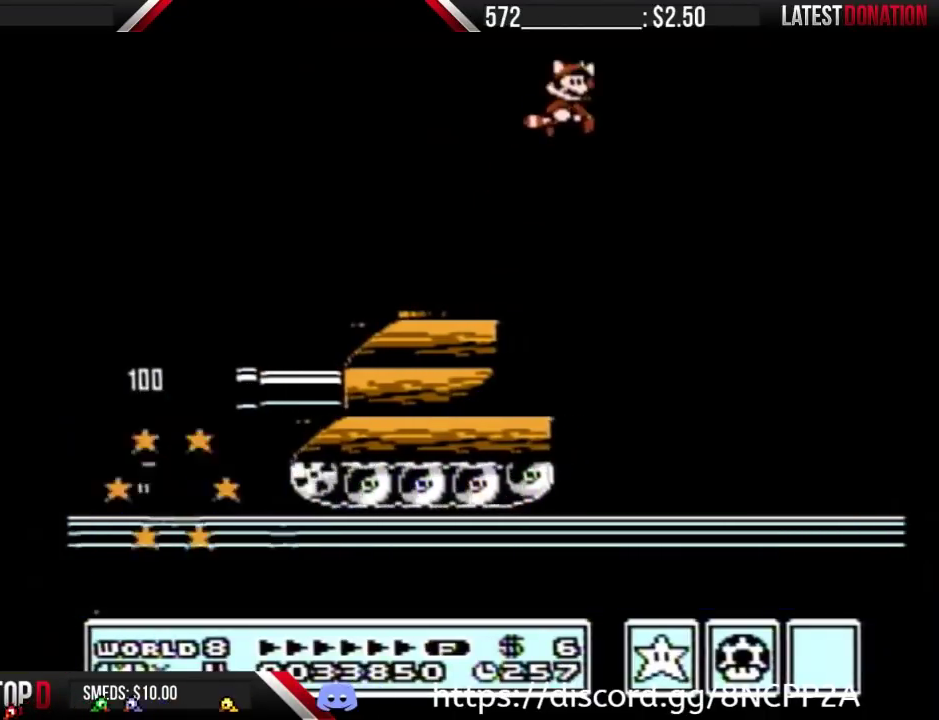
{"buttons": ["B"], "events": [[200, "A", "up"], [267, "DPAD_RIGHT", "up"], [367, "A", "down"], [467, "A", "up"]]}
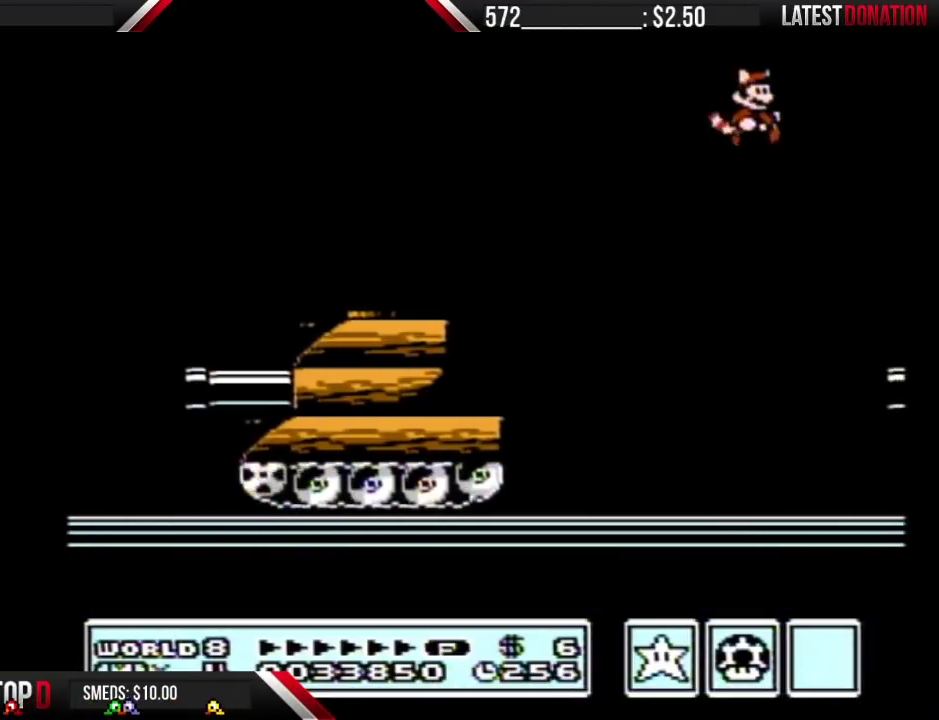
{"buttons": ["B", "DPAD_RIGHT"], "events": [[67, "A", "down"], [167, "A", "up"], [233, "A", "down"], [267, "DPAD_RIGHT", "down"], [333, "A", "up"], [333, "B", "up"], [433, "B", "down"]]}
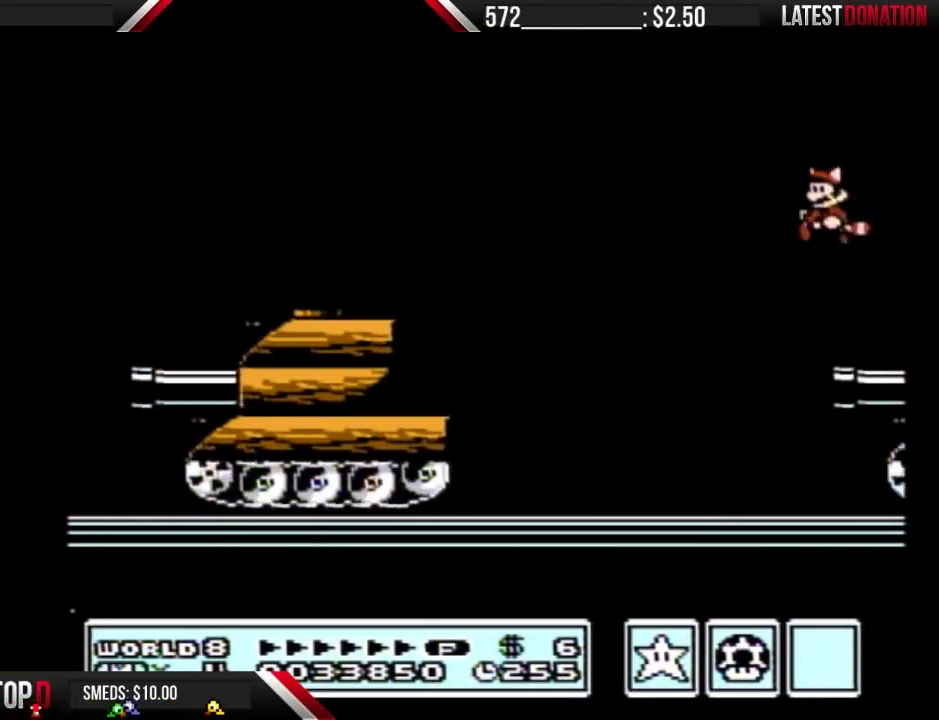
{"buttons": ["A", "B", "DPAD_DOWN"], "events": [[133, "B", "up"], [400, "B", "down"], [400, "DPAD_DOWN", "down"], [400, "DPAD_RIGHT", "up"], [433, "A", "down"]]}
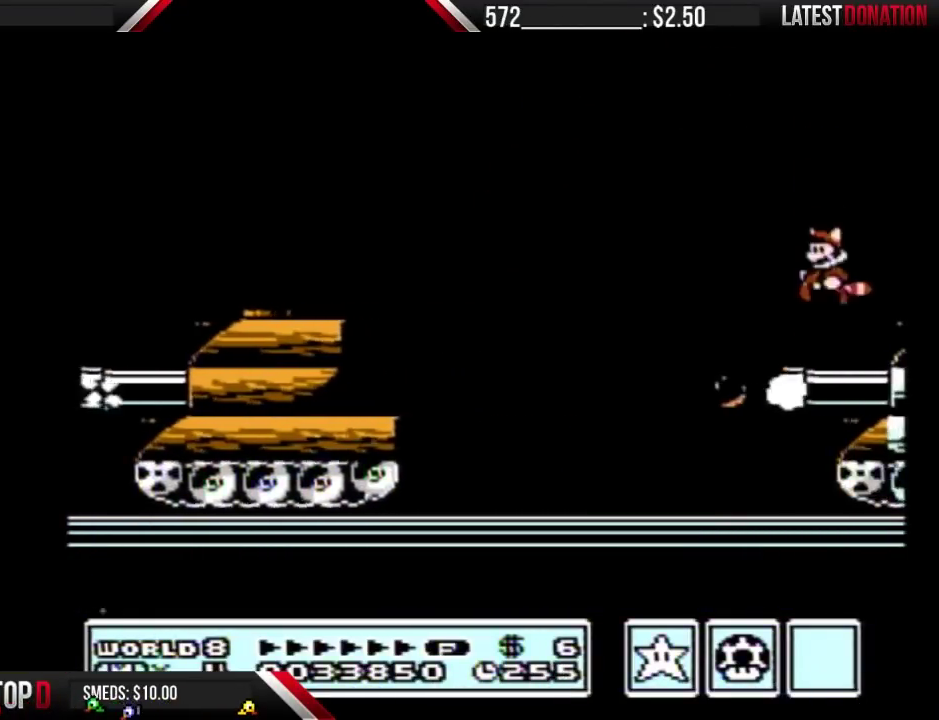
{"buttons": ["DPAD_RIGHT"], "events": [[33, "DPAD_DOWN", "up"], [333, "A", "up"], [400, "B", "up"], [467, "DPAD_RIGHT", "down"]]}
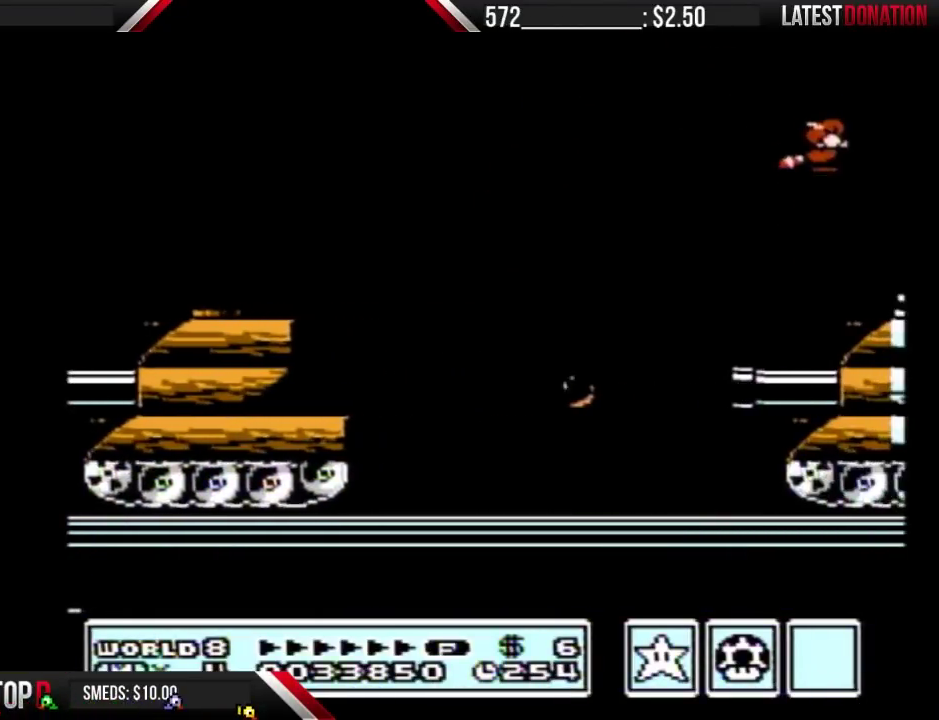
{"buttons": ["A", "B"], "events": [[233, "B", "down"], [333, "A", "down"], [333, "DPAD_RIGHT", "up"]]}
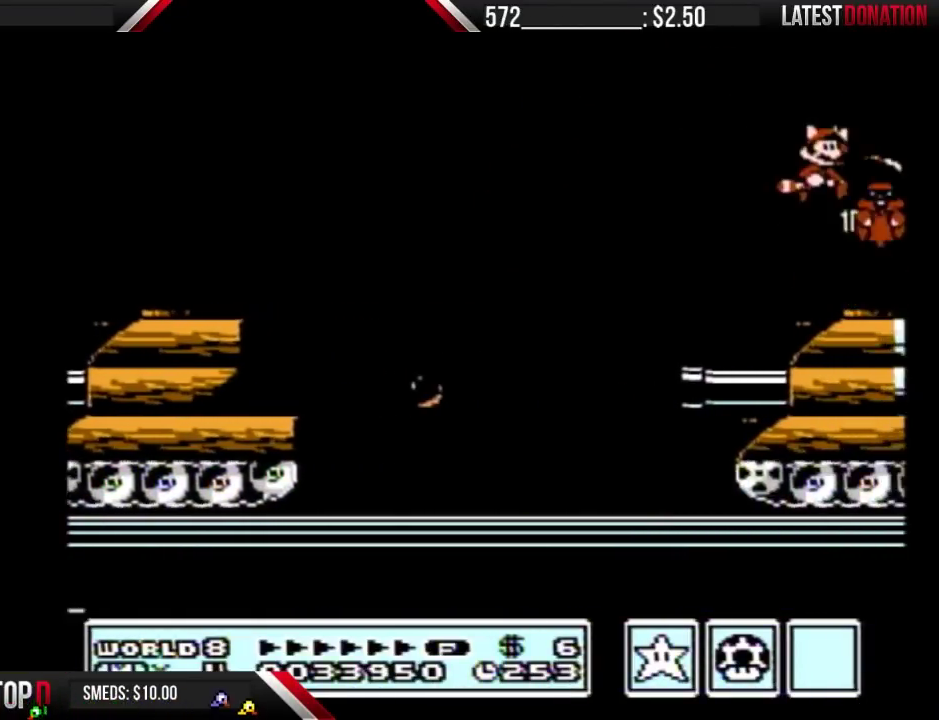
{"buttons": [], "events": [[133, "A", "up"], [400, "B", "up"]]}
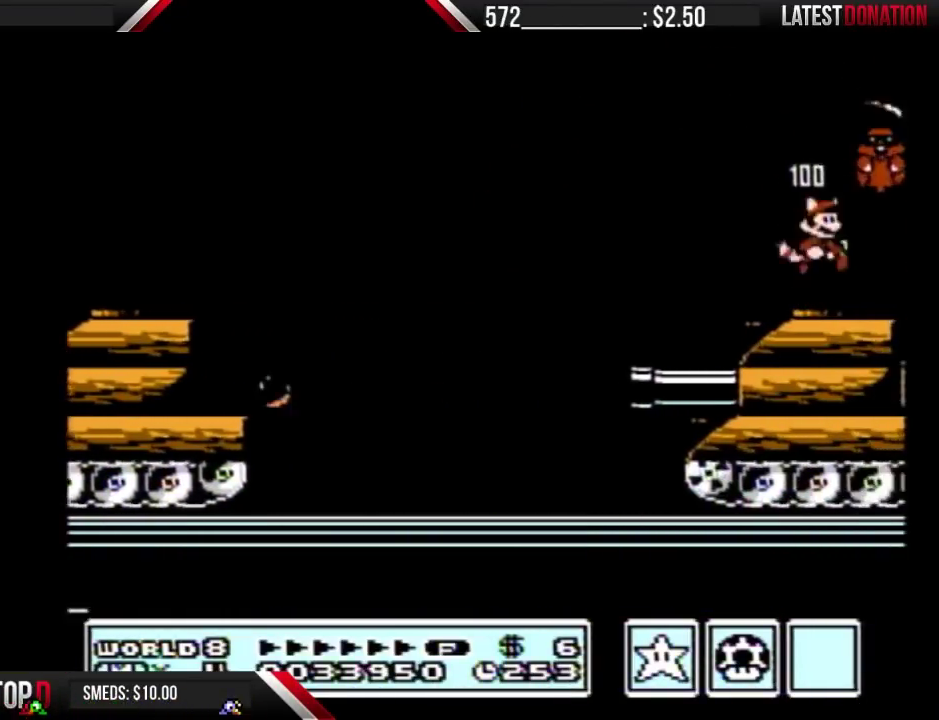
{"buttons": [], "events": [[100, "B", "down"], [133, "DPAD_DOWN", "down"], [167, "A", "down"], [233, "DPAD_DOWN", "up"], [467, "A", "up"], [500, "B", "up"]]}
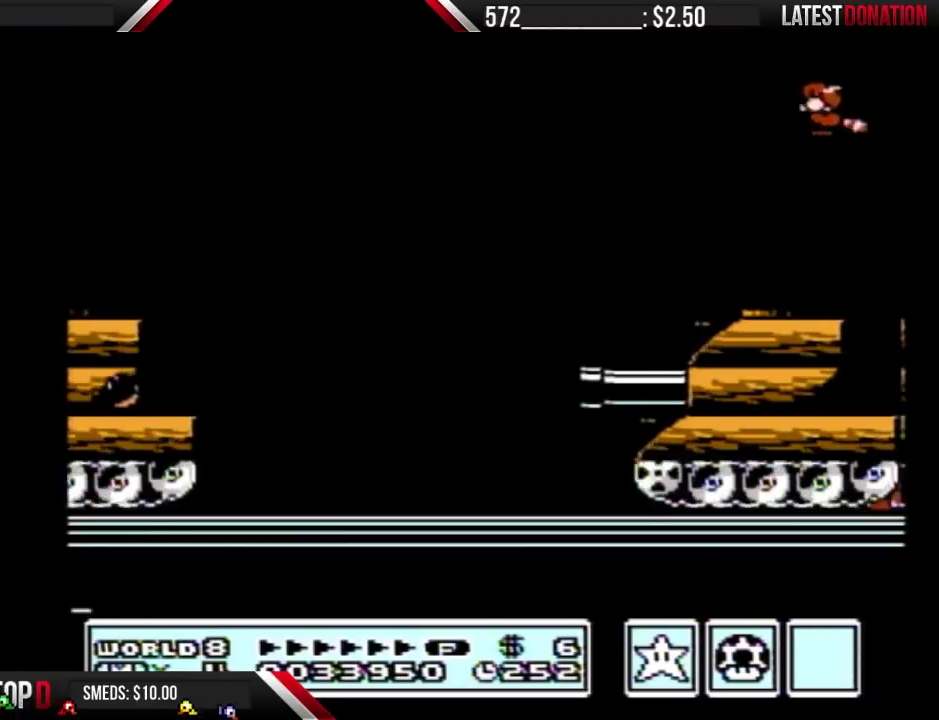
{"buttons": [], "events": [[67, "B", "down"], [267, "B", "up"]]}
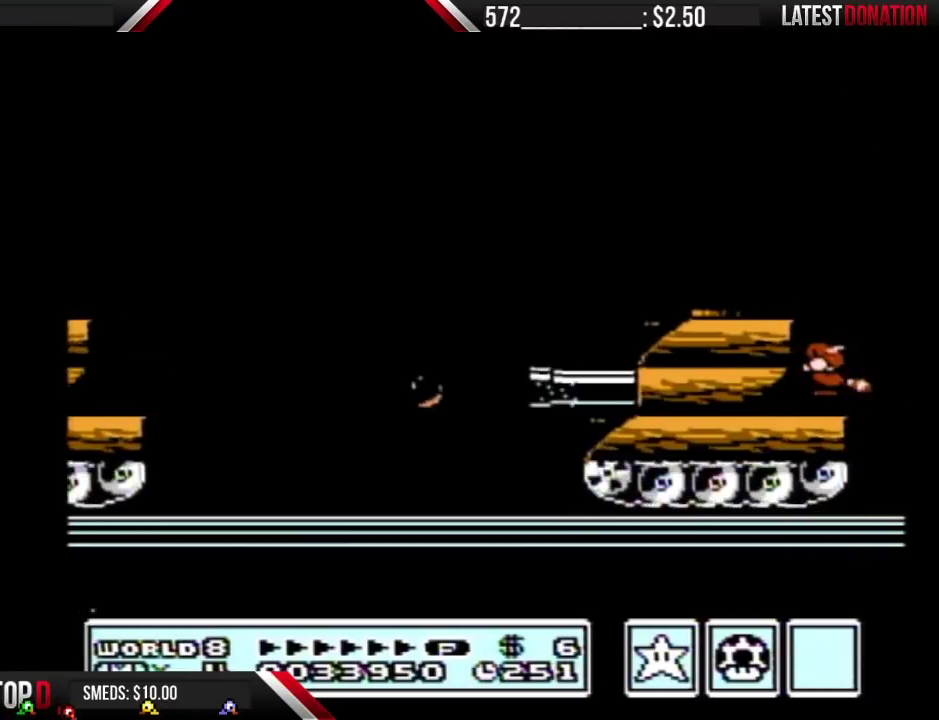
{"buttons": ["DPAD_LEFT"], "events": [[67, "B", "down"], [67, "DPAD_DOWN", "down"], [133, "A", "down"], [200, "DPAD_DOWN", "up"], [233, "DPAD_LEFT", "down"], [367, "A", "up"], [433, "B", "up"]]}
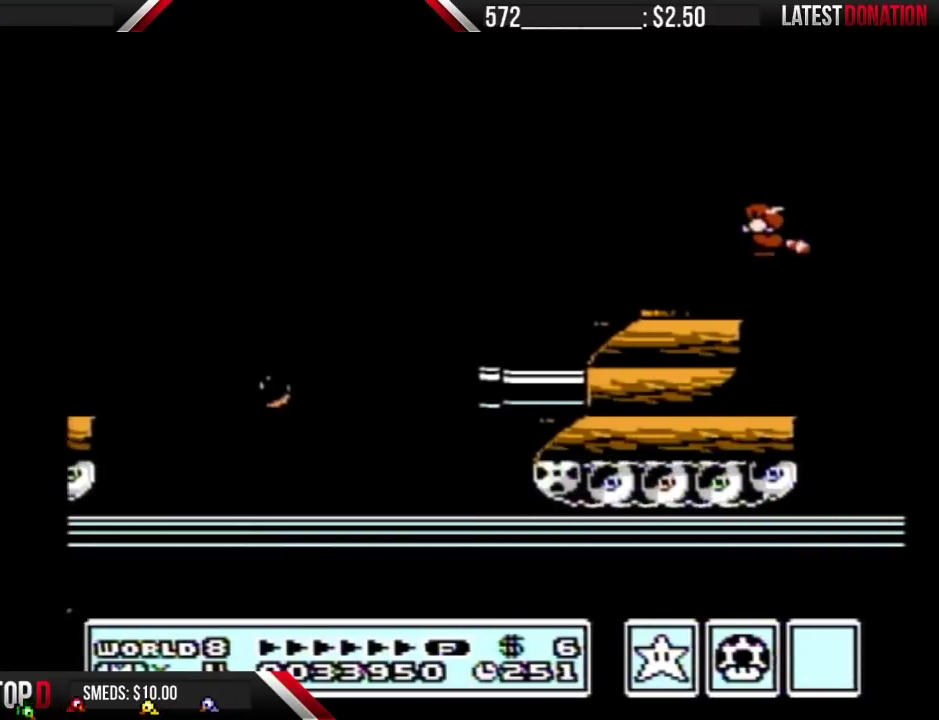
{"buttons": [], "events": [[33, "DPAD_LEFT", "up"], [233, "A", "down"], [233, "B", "down"], [233, "DPAD_DOWN", "down"], [333, "A", "up"], [333, "DPAD_DOWN", "up"], [367, "B", "up"]]}
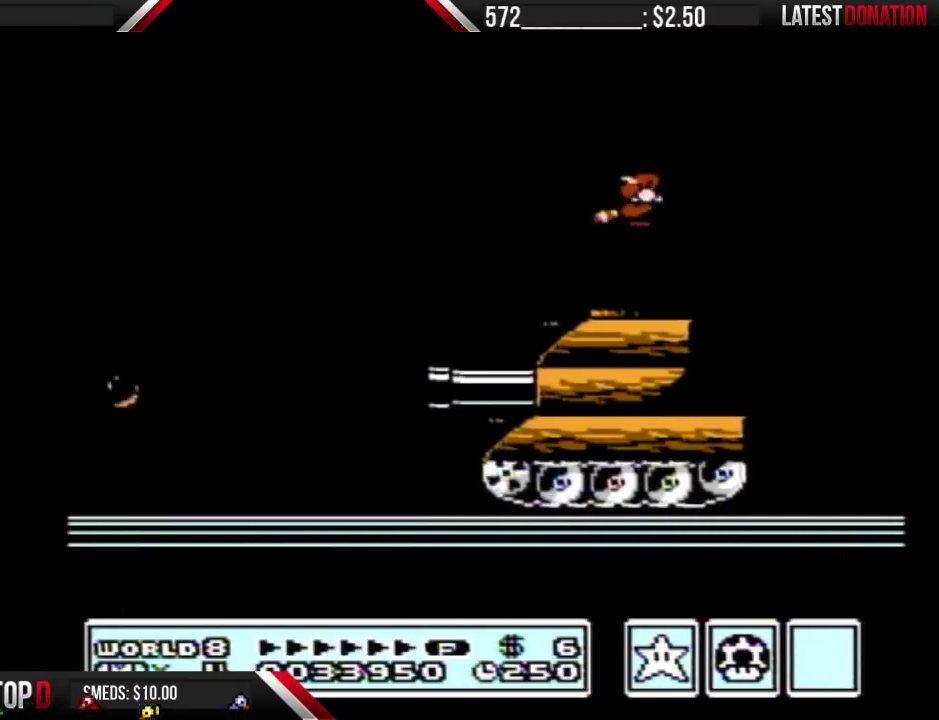
{"buttons": [], "events": [[233, "B", "down"], [267, "DPAD_DOWN", "down"], [300, "A", "down"], [367, "A", "up"], [367, "B", "up"], [367, "DPAD_DOWN", "up"]]}
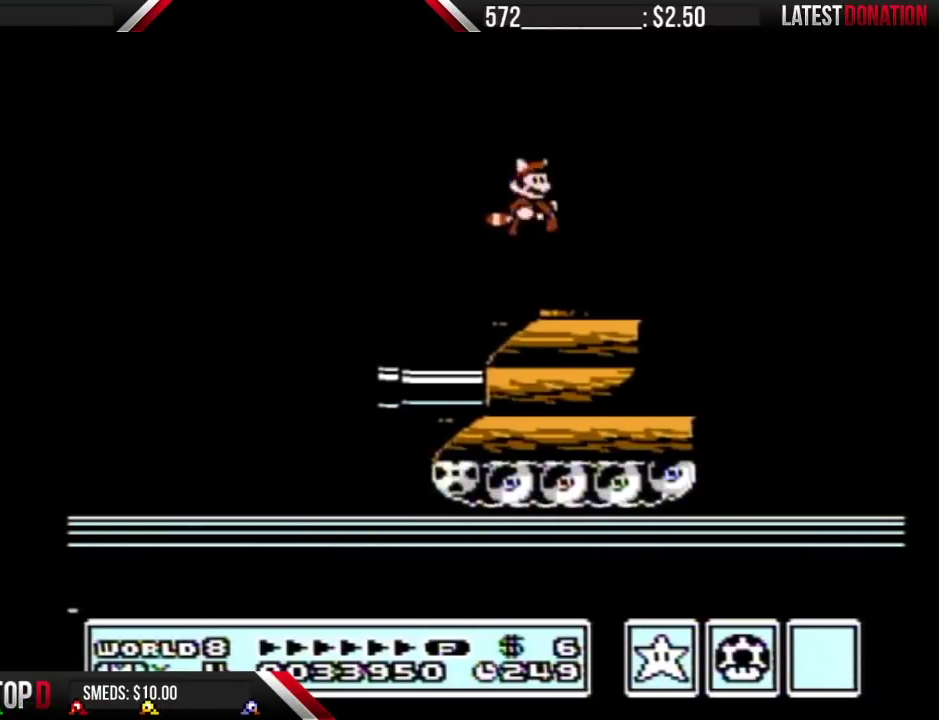
{"buttons": ["DPAD_LEFT"], "events": [[267, "B", "down"], [267, "DPAD_DOWN", "down"], [300, "A", "down"], [400, "A", "up"], [400, "DPAD_DOWN", "up"], [433, "B", "up"], [500, "DPAD_LEFT", "down"]]}
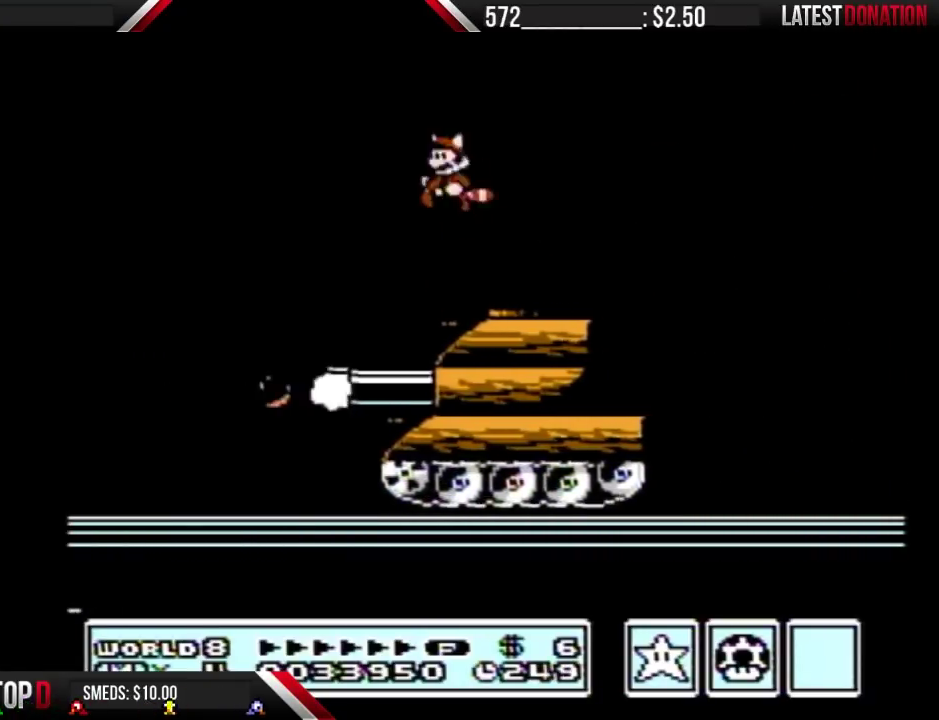
{"buttons": ["A", "B", "DPAD_DOWN"], "events": [[167, "DPAD_LEFT", "up"], [200, "B", "down"], [300, "B", "up"], [433, "B", "down"], [500, "A", "down"], [500, "DPAD_DOWN", "down"]]}
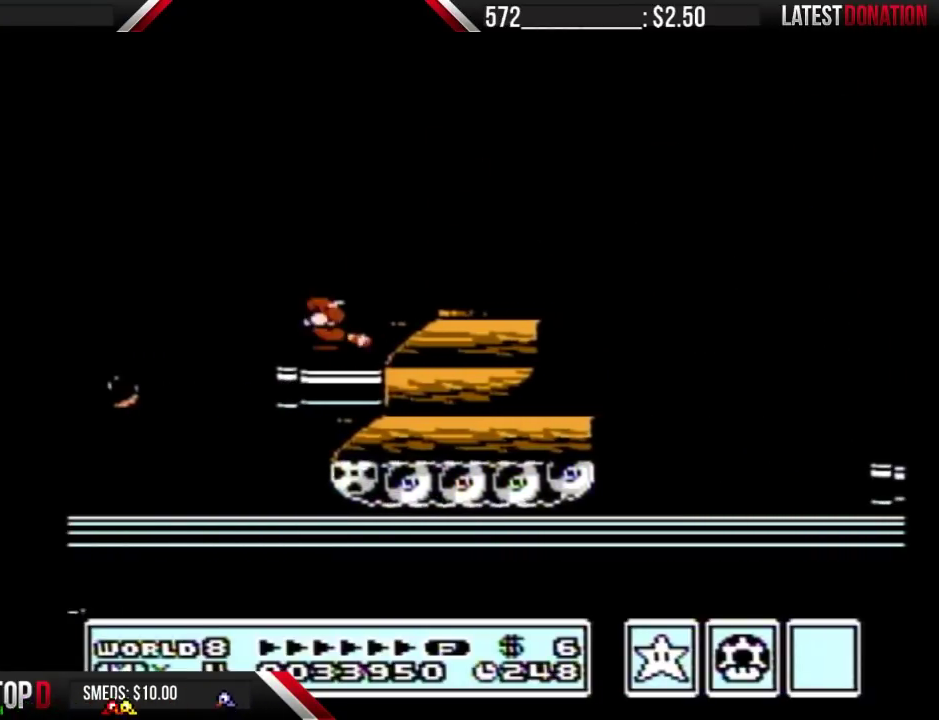
{"buttons": ["DPAD_RIGHT"], "events": [[33, "DPAD_DOWN", "up"], [167, "A", "up"], [200, "B", "up"], [233, "B", "down"], [433, "DPAD_RIGHT", "down"], [500, "B", "up"]]}
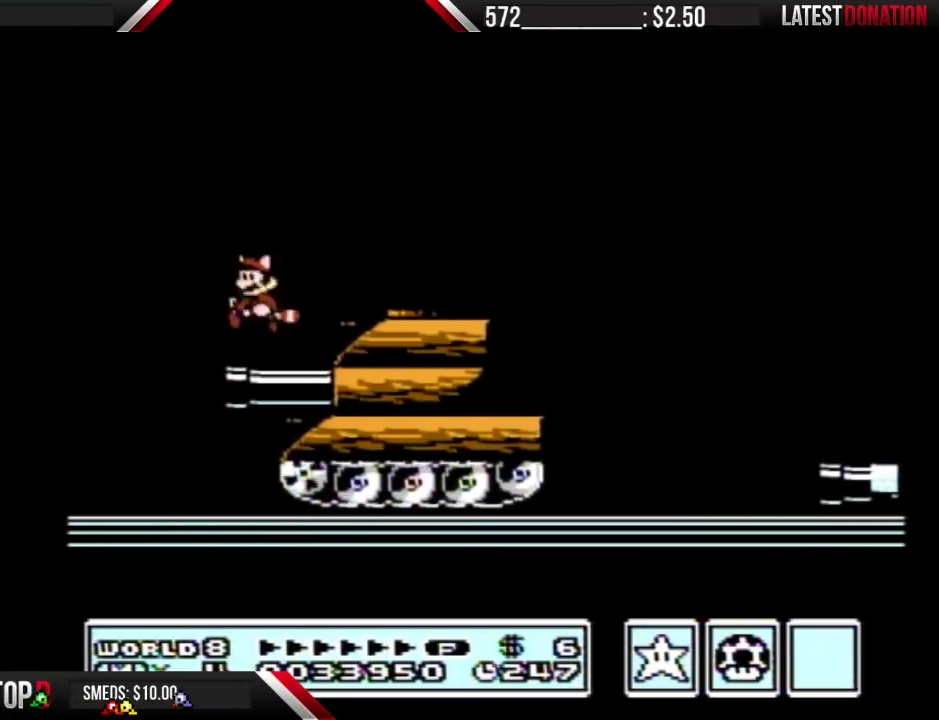
{"buttons": ["B", "DPAD_RIGHT"], "events": [[133, "B", "down"], [200, "A", "down"], [300, "A", "up"], [300, "B", "up"], [400, "B", "down"]]}
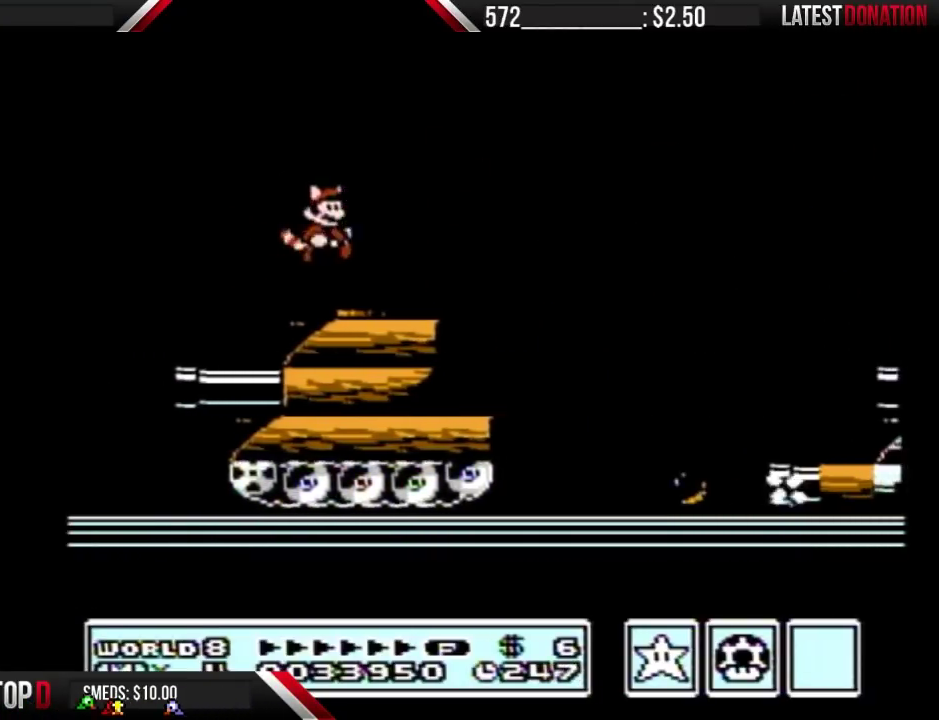
{"buttons": ["A", "B", "DPAD_RIGHT"], "events": [[233, "A", "down"]]}
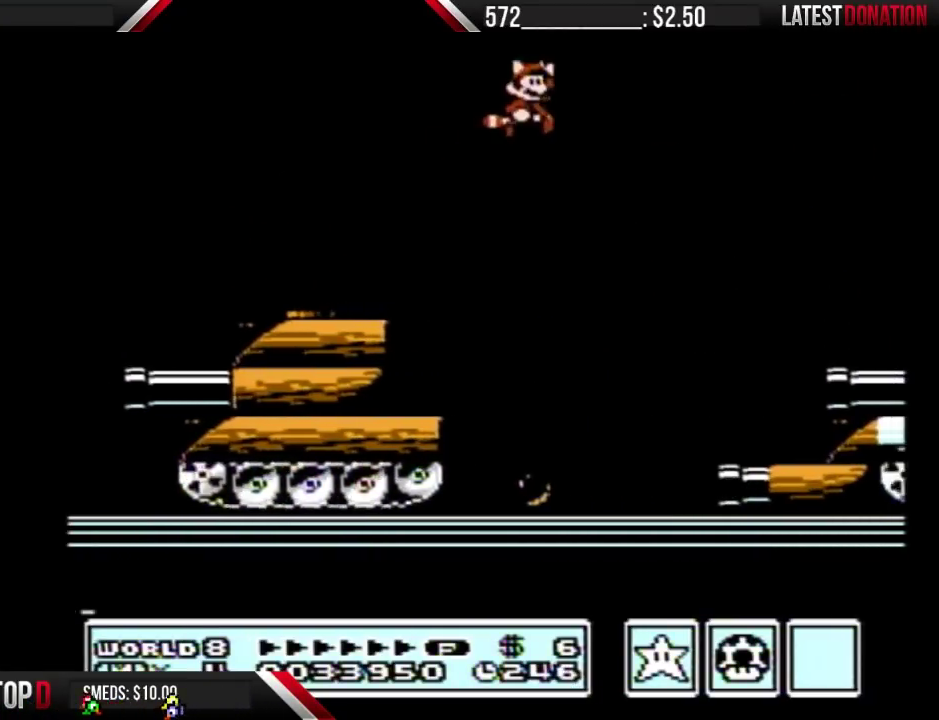
{"buttons": ["B", "DPAD_RIGHT"], "events": [[100, "A", "up"]]}
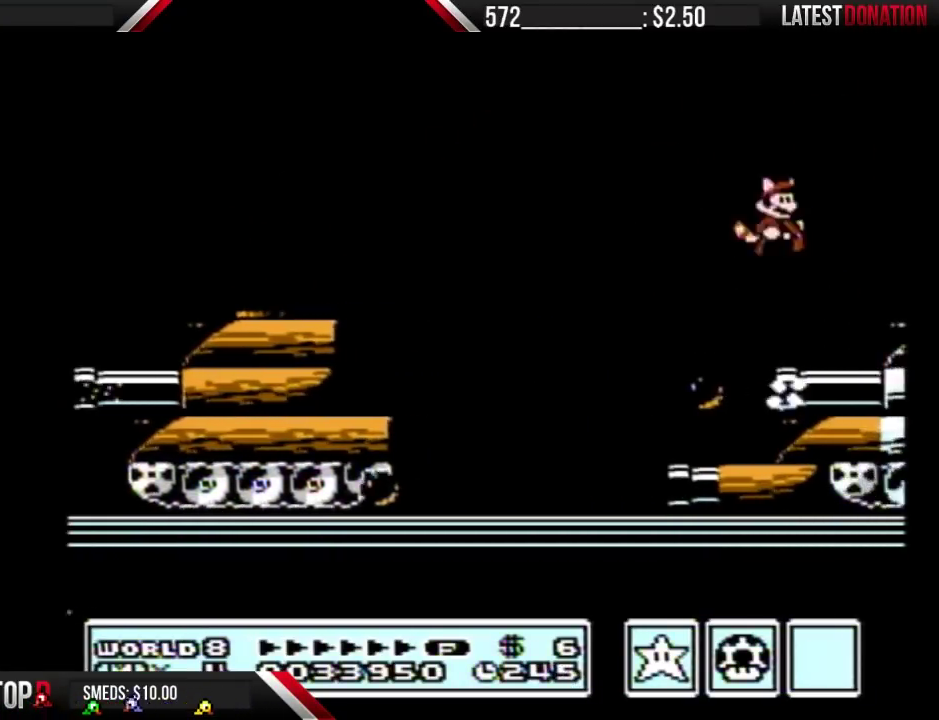
{"buttons": ["DPAD_RIGHT"], "events": [[267, "A", "down"], [333, "A", "up"], [367, "B", "up"]]}
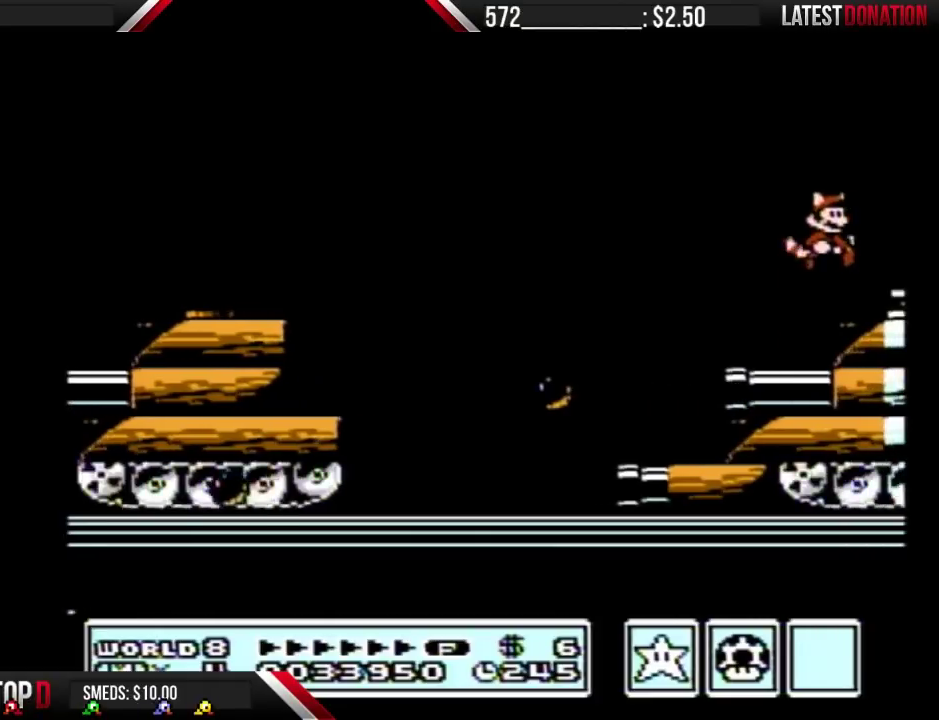
{"buttons": ["A", "B"], "events": [[167, "B", "down"], [267, "A", "down"], [267, "DPAD_RIGHT", "up"]]}
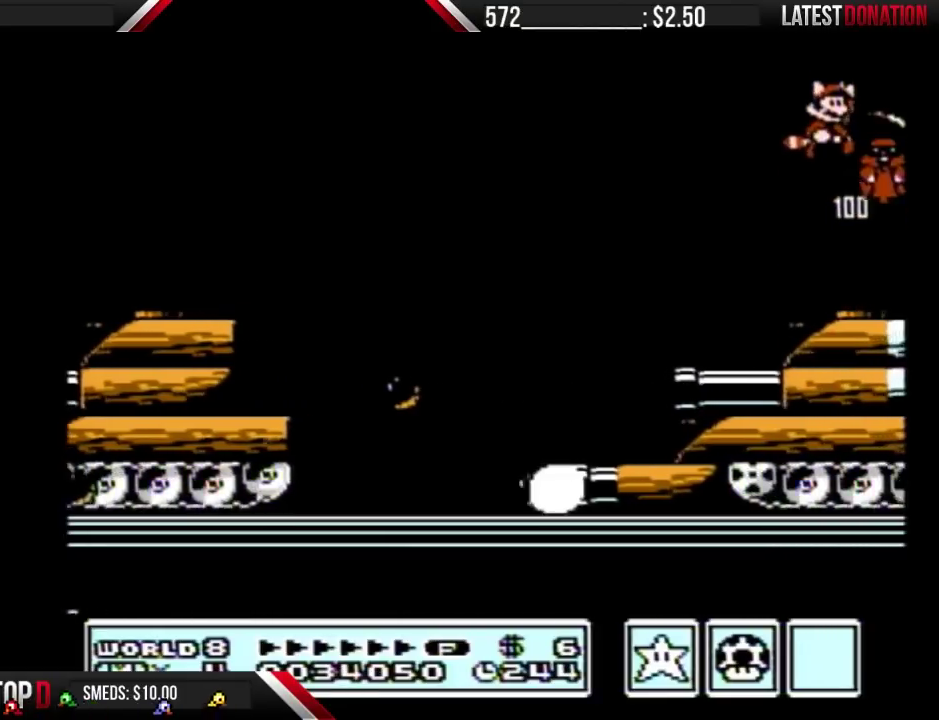
{"buttons": ["B"], "events": [[33, "A", "up"], [300, "B", "up"], [500, "B", "down"]]}
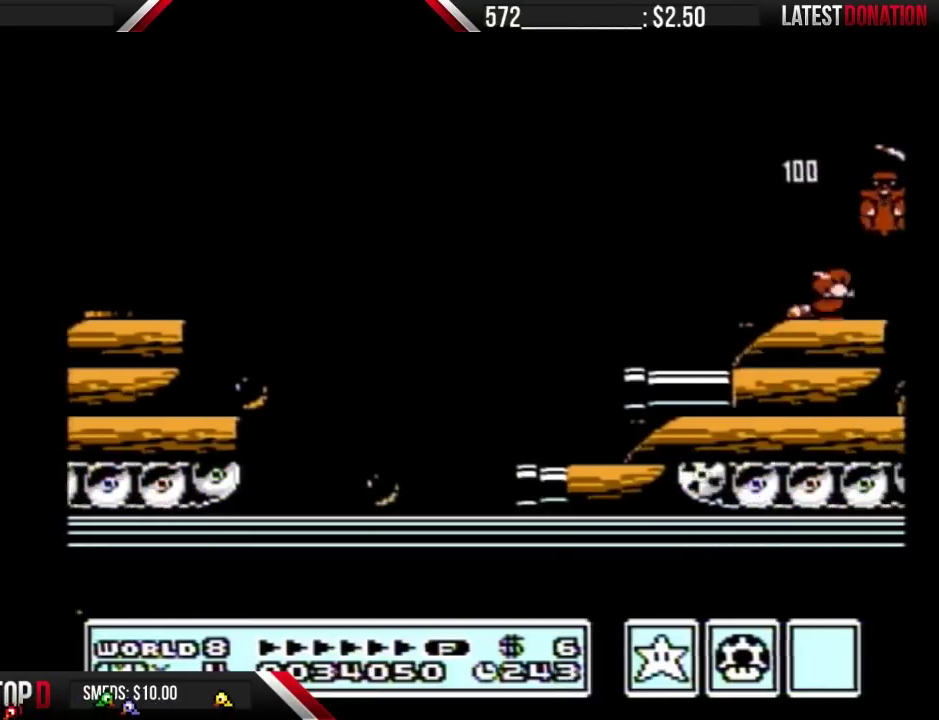
{"buttons": ["B"], "events": [[33, "DPAD_DOWN", "down"], [67, "A", "down"], [133, "DPAD_DOWN", "up"], [333, "A", "up"], [367, "B", "up"], [433, "B", "down"]]}
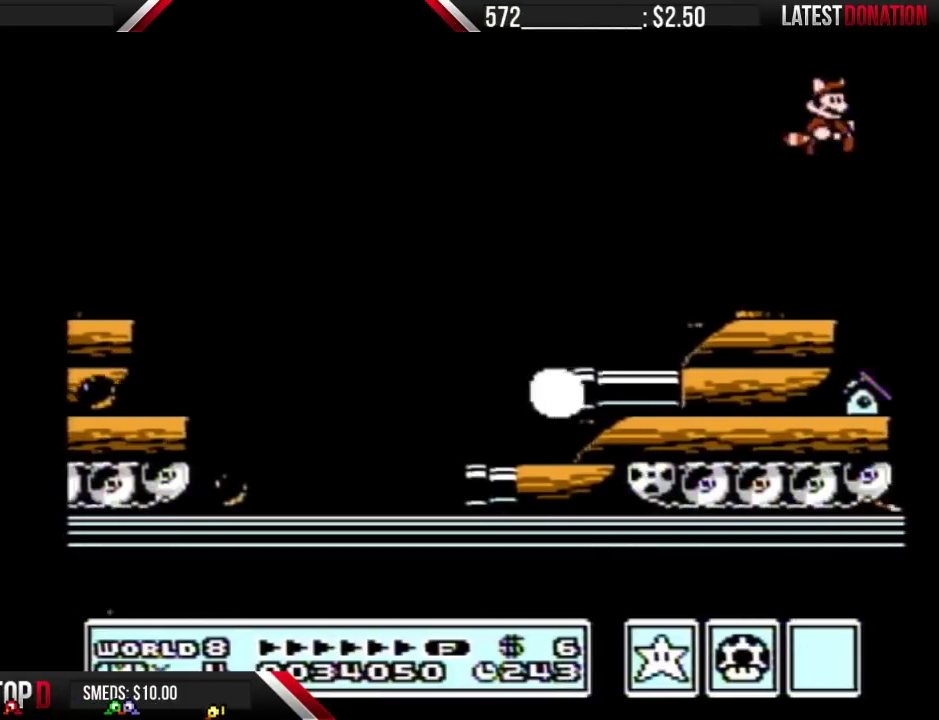
{"buttons": ["B", "DPAD_LEFT"], "events": [[167, "B", "up"], [300, "B", "down"], [500, "DPAD_LEFT", "down"]]}
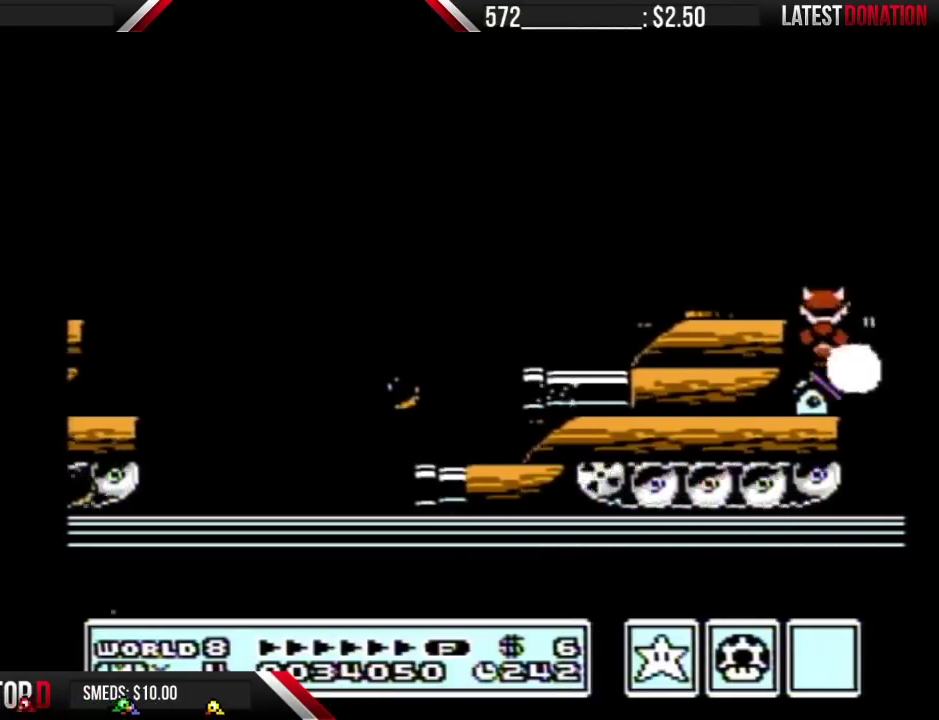
{"buttons": ["B"], "events": [[100, "DPAD_LEFT", "up"], [200, "DPAD_RIGHT", "down"], [300, "DPAD_RIGHT", "up"]]}
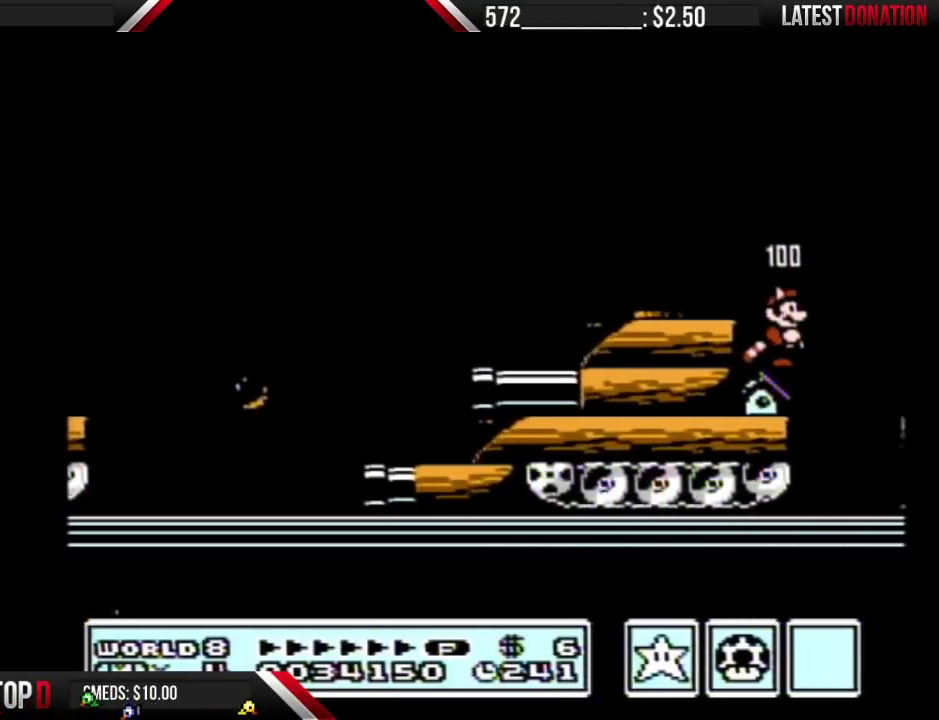
{"buttons": ["B"], "events": [[433, "DPAD_RIGHT", "down"], [500, "DPAD_RIGHT", "up"]]}
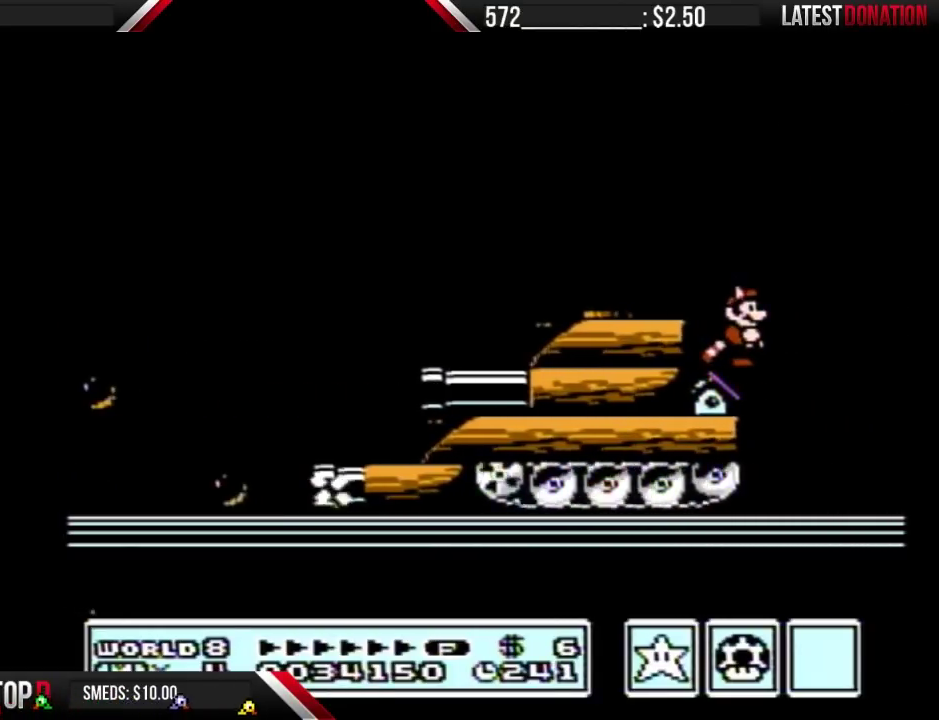
{"buttons": ["B"], "events": []}
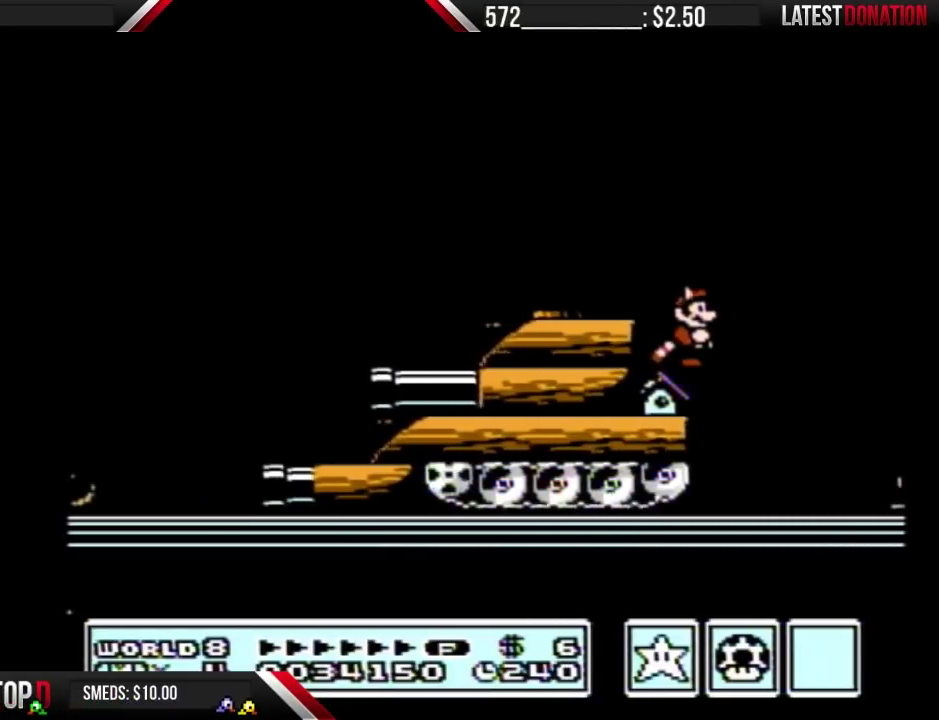
{"buttons": ["B"], "events": []}